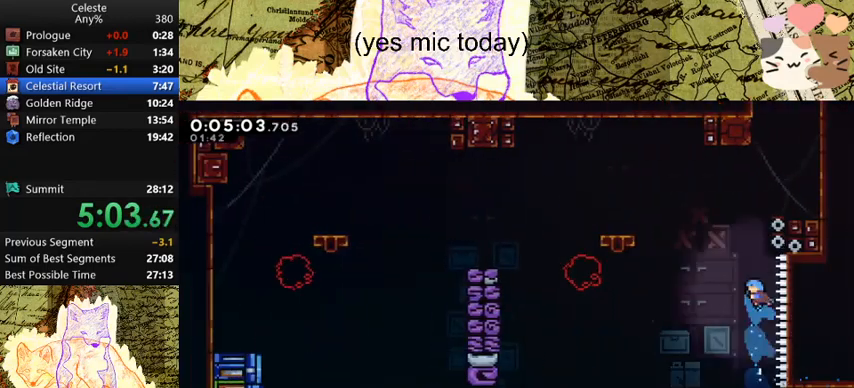
Gameplay with keyboard; each line is a JSON object with the keys held at the frame after it. "events" lists presses ("down") and releases ("up") of "a", "d", "dash", "demo", "grab", "jump", "map", "menu", "s", "space" and "w" between this image and that frame as [ms after this image, input, new state], when the widget could be followed in between. No other keys are recorded. Mouse input is not recorded. Key names are as the overlay labels them; some are game actions (e.g. jump) rather than physical keys.
{"keys": ["d"], "events": [[467, "d", "down"]]}
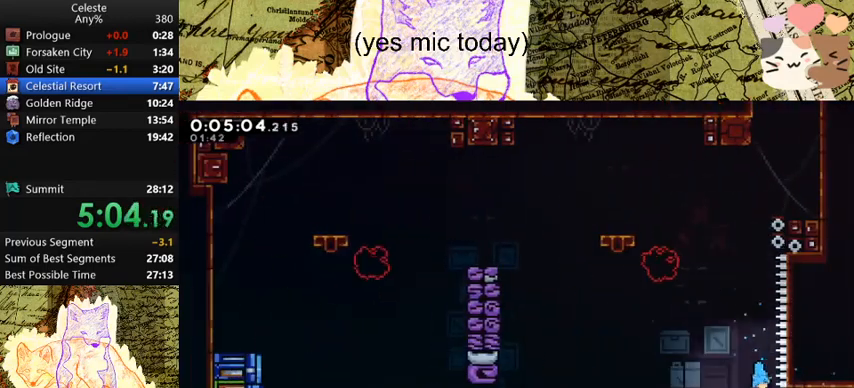
{"keys": ["a", "space"], "events": [[300, "d", "up"], [367, "a", "down"], [367, "space", "down"]]}
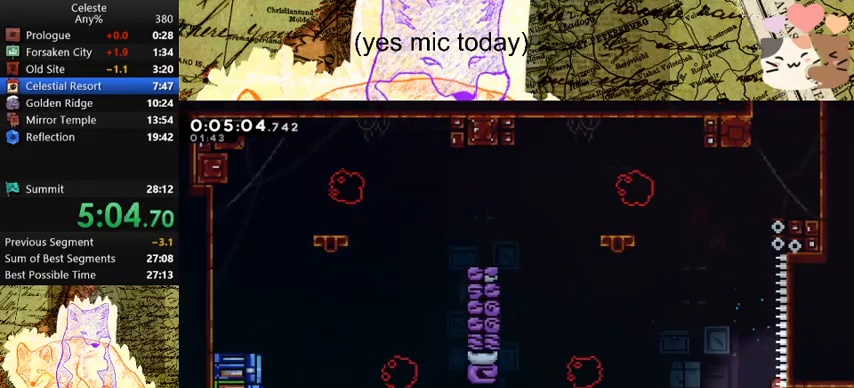
{"keys": ["d", "dash", "grab", "w"], "events": [[33, "jump", "down"], [100, "a", "up"], [100, "w", "down"], [233, "dash", "down"], [233, "jump", "up"], [367, "space", "up"], [467, "d", "down"], [467, "grab", "down"]]}
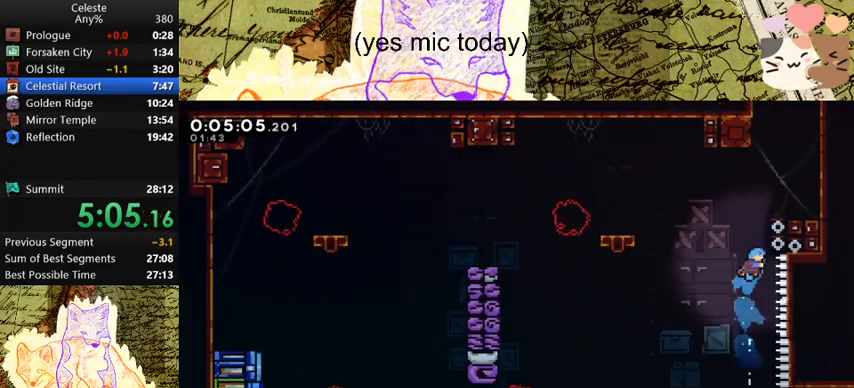
{"keys": ["d", "w"], "events": [[100, "dash", "up"], [133, "space", "down"], [233, "jump", "down"], [367, "jump", "up"], [367, "space", "up"], [433, "grab", "up"]]}
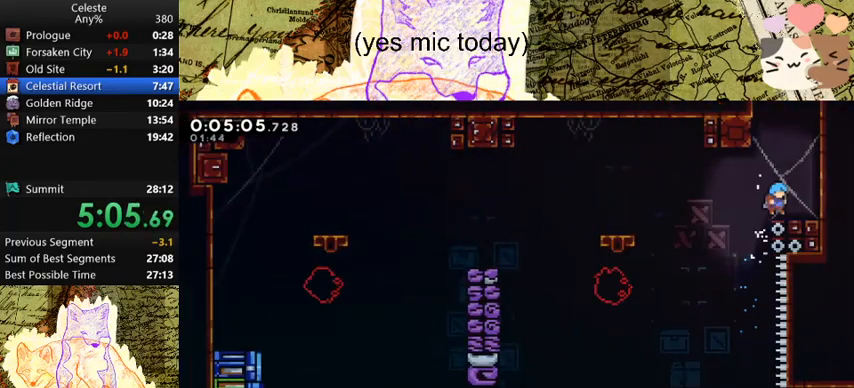
{"keys": ["w"], "events": [[33, "d", "up"], [133, "a", "down"], [133, "space", "down"], [200, "a", "up"], [200, "dash", "down"], [267, "space", "up"], [300, "dash", "up"]]}
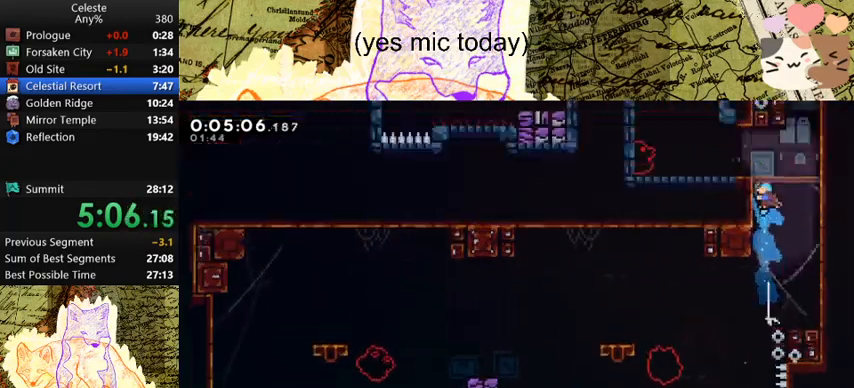
{"keys": ["w"], "events": []}
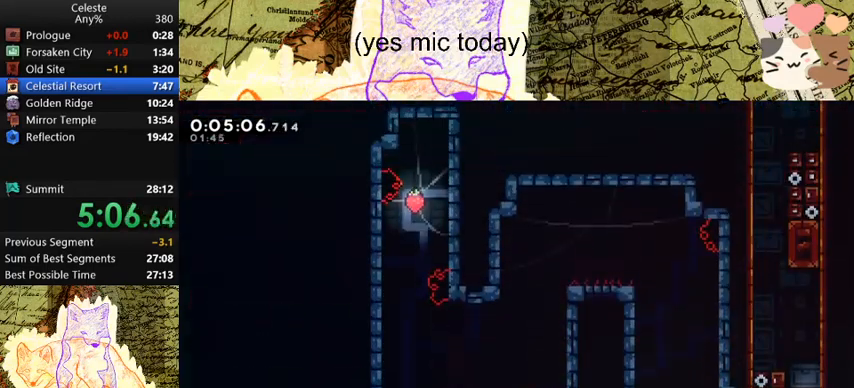
{"keys": ["space", "w"], "events": [[167, "space", "down"], [333, "space", "up"], [433, "space", "down"]]}
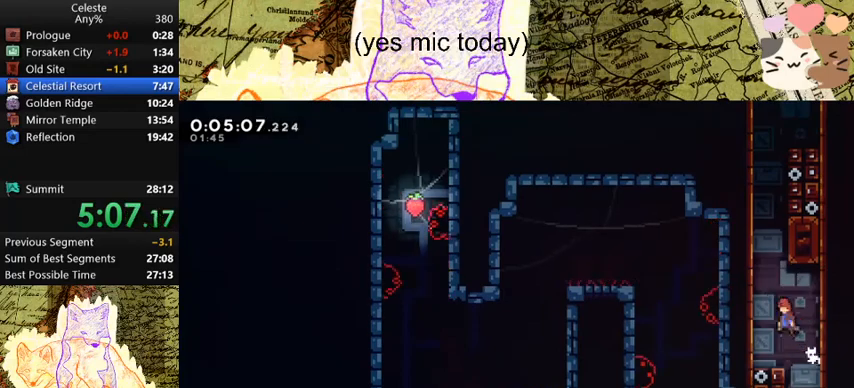
{"keys": ["space", "w"], "events": [[133, "dash", "down"], [200, "space", "up"], [433, "dash", "up"], [433, "space", "down"]]}
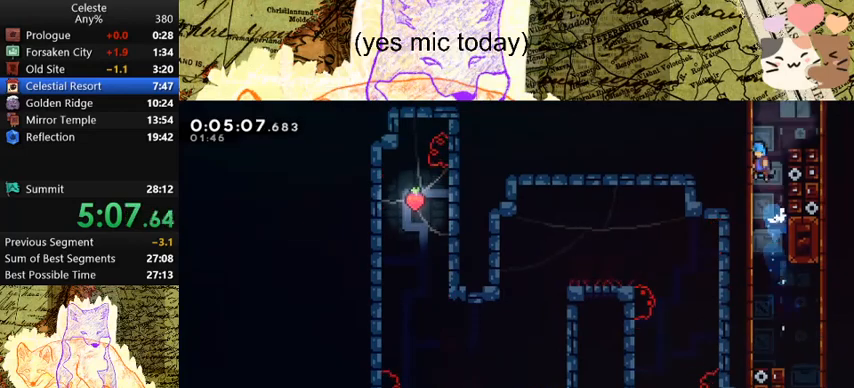
{"keys": ["w"], "events": [[200, "grab", "down"], [200, "jump", "down"], [400, "jump", "up"], [433, "grab", "up"], [433, "space", "up"]]}
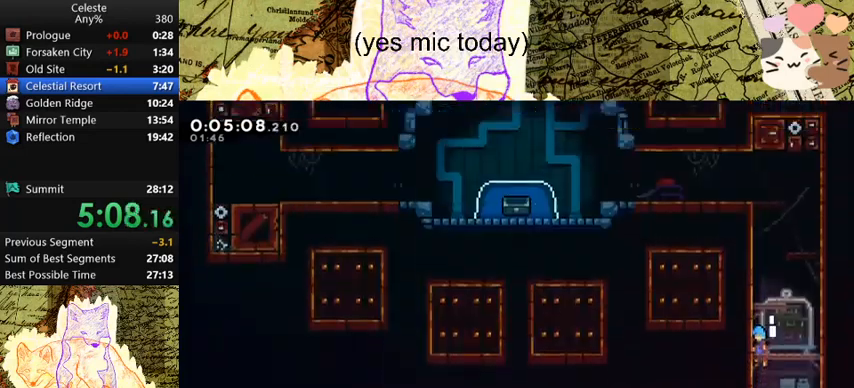
{"keys": ["w"], "events": []}
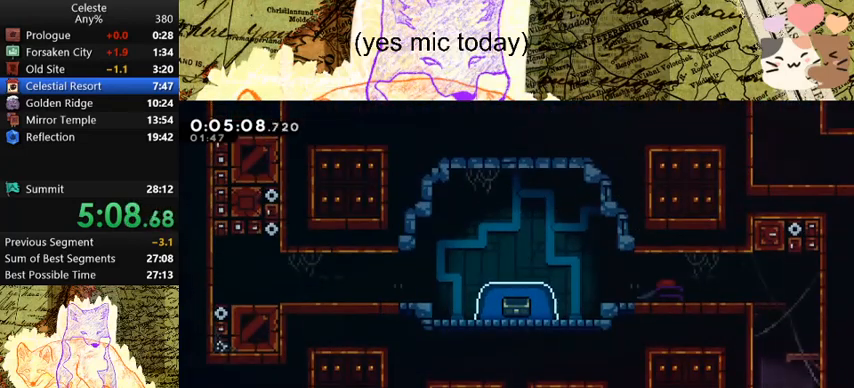
{"keys": [], "events": [[100, "dash", "down"], [300, "dash", "up"], [333, "w", "up"]]}
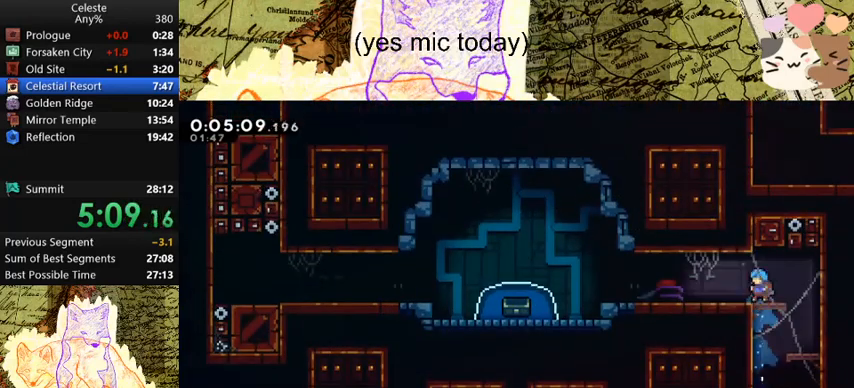
{"keys": ["a", "dash", "s", "space"], "events": [[67, "a", "down"], [67, "s", "down"], [100, "dash", "down"], [167, "space", "down"], [200, "dash", "up"], [200, "space", "up"], [333, "space", "down"], [500, "dash", "down"]]}
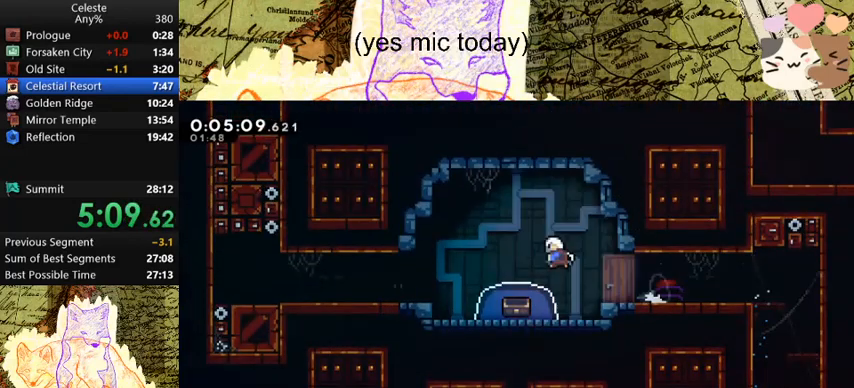
{"keys": ["a", "s"], "events": [[33, "space", "up"], [200, "dash", "up"]]}
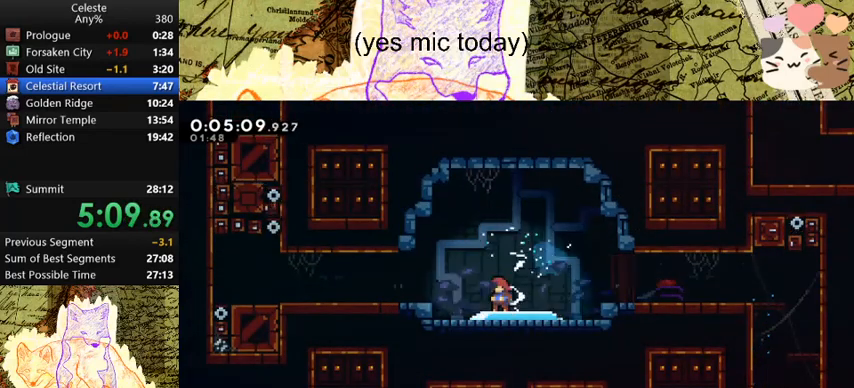
{"keys": ["a", "s"], "events": []}
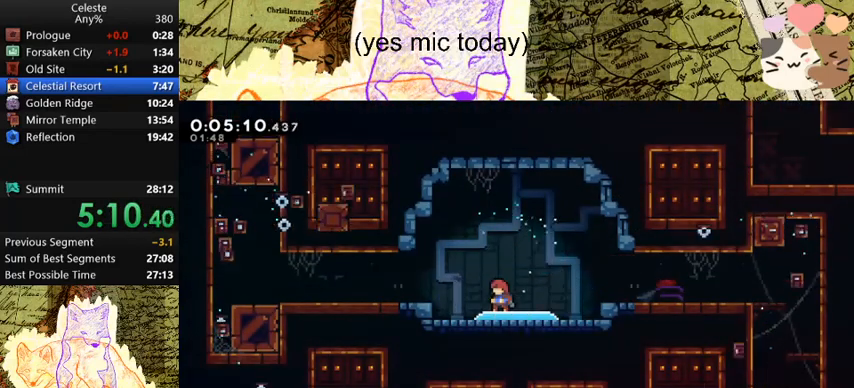
{"keys": ["a", "s"], "events": []}
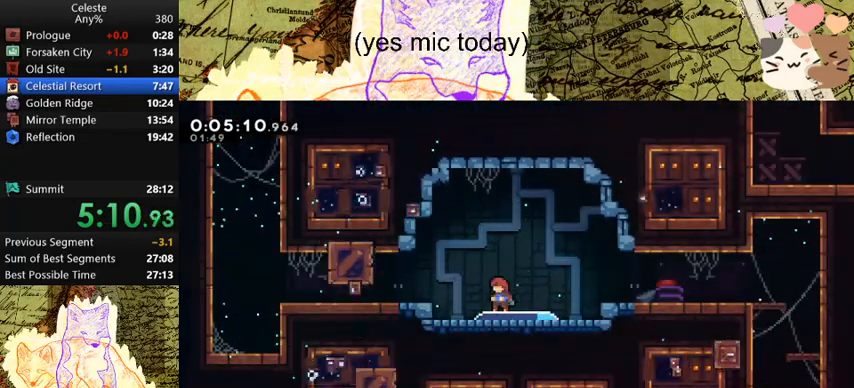
{"keys": ["a", "s"], "events": [[300, "dash", "down"], [333, "space", "down"], [433, "dash", "up"], [433, "space", "up"]]}
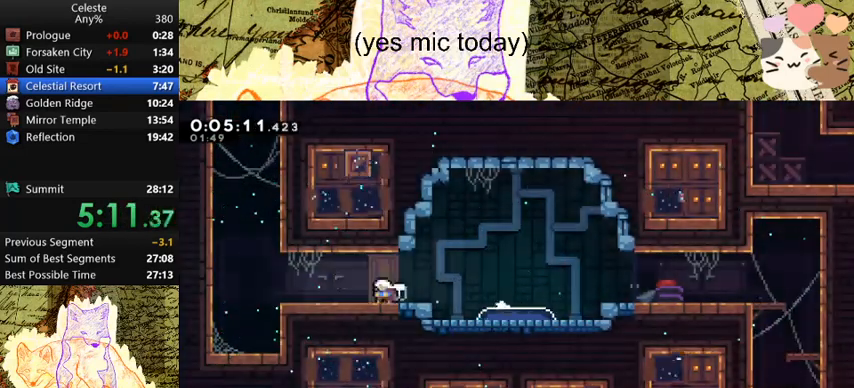
{"keys": ["a", "space"], "events": [[33, "space", "down"], [67, "s", "up"], [233, "a", "up"], [233, "dash", "down"], [267, "space", "up"], [267, "w", "down"], [400, "a", "down"], [467, "space", "down"], [500, "dash", "up"], [500, "w", "up"]]}
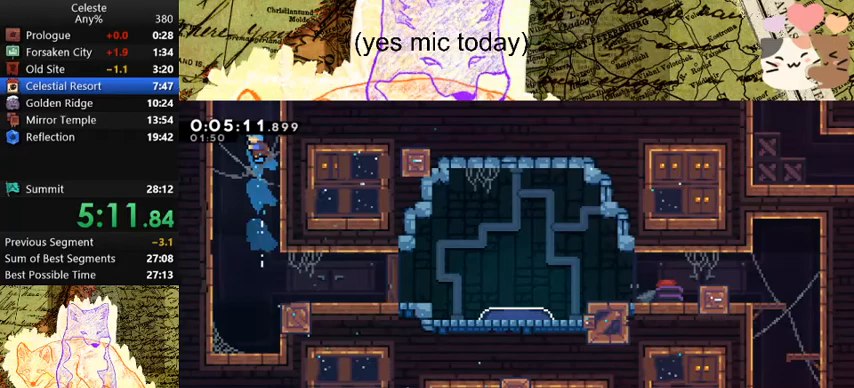
{"keys": ["a", "grab", "jump", "space"], "events": [[300, "grab", "down"], [367, "jump", "down"]]}
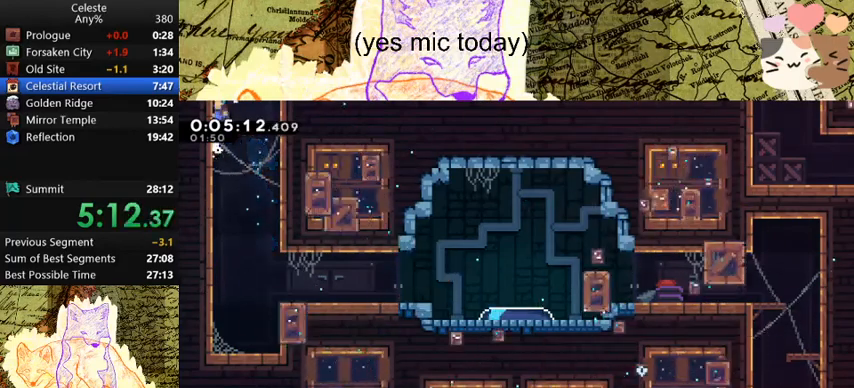
{"keys": ["a"], "events": [[33, "jump", "up"], [67, "jump", "down"], [167, "jump", "up"], [200, "jump", "down"], [367, "jump", "up"], [400, "grab", "up"], [400, "space", "up"]]}
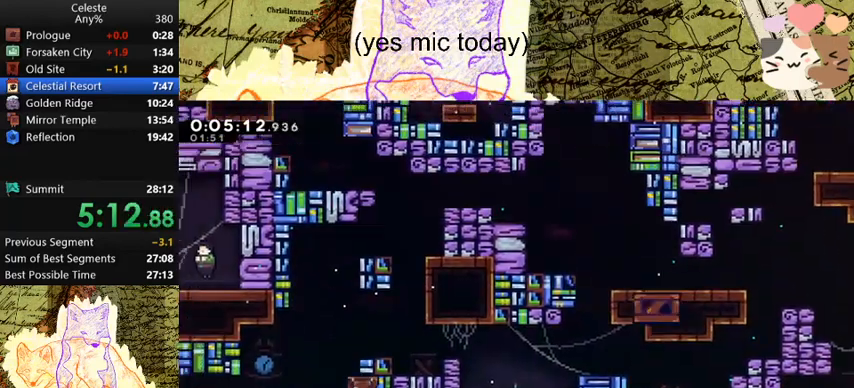
{"keys": ["a"], "events": []}
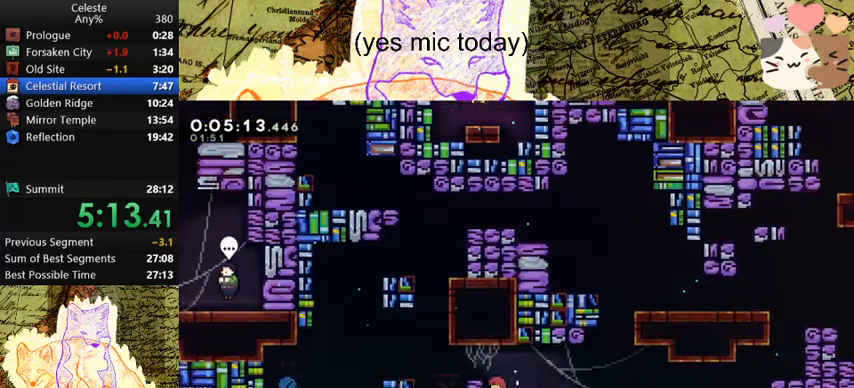
{"keys": ["a", "space"], "events": [[67, "space", "down"], [200, "demo", "down"], [300, "space", "up"], [400, "space", "down"], [433, "demo", "up"]]}
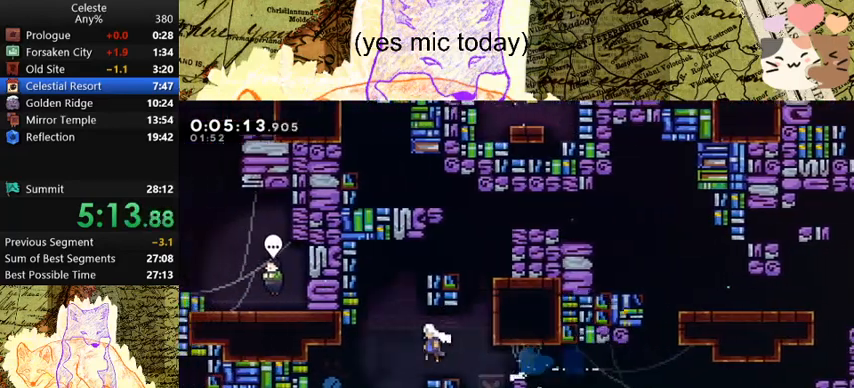
{"keys": ["a", "dash", "space"], "events": [[33, "dash", "down"], [67, "s", "down"], [133, "space", "up"], [333, "dash", "up"], [333, "s", "up"], [367, "space", "down"], [500, "dash", "down"]]}
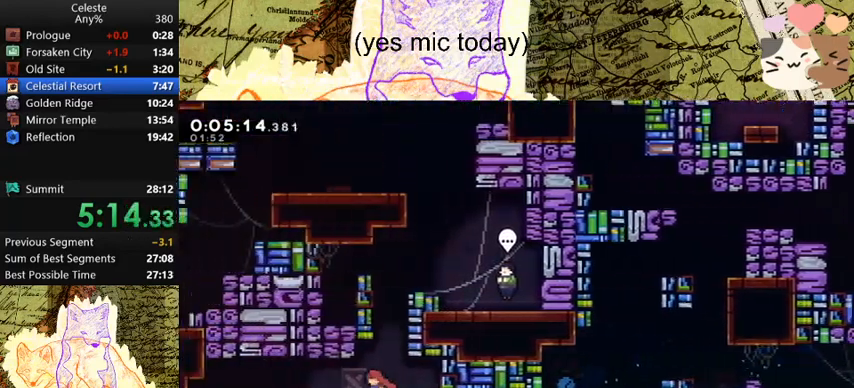
{"keys": ["d"], "events": [[67, "a", "up"], [67, "space", "up"], [67, "w", "down"], [200, "d", "down"], [233, "dash", "up"], [233, "grab", "down"], [333, "space", "down"], [433, "space", "up"], [500, "grab", "up"], [500, "w", "up"]]}
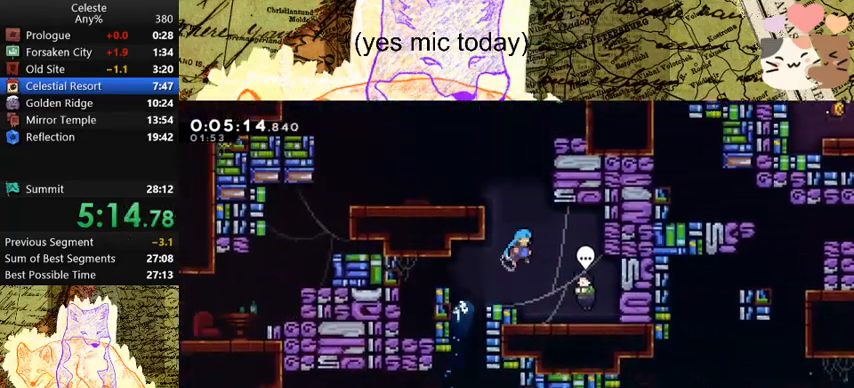
{"keys": ["menu"], "events": [[133, "d", "up"], [400, "demo", "down"], [500, "demo", "up"], [500, "menu", "down"]]}
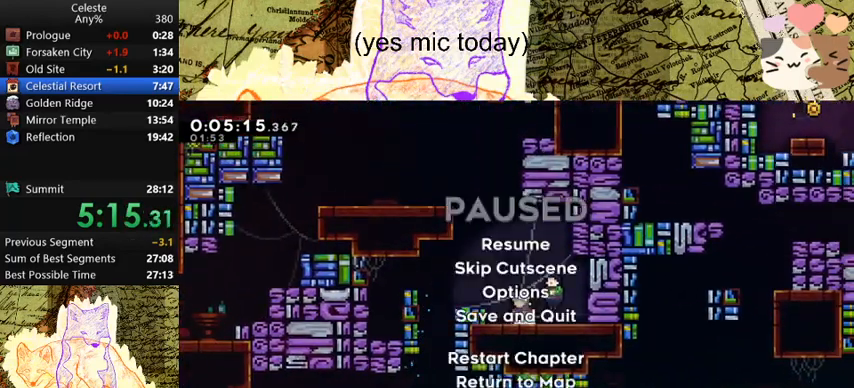
{"keys": [], "events": [[67, "demo", "down"], [133, "menu", "up"], [200, "demo", "up"]]}
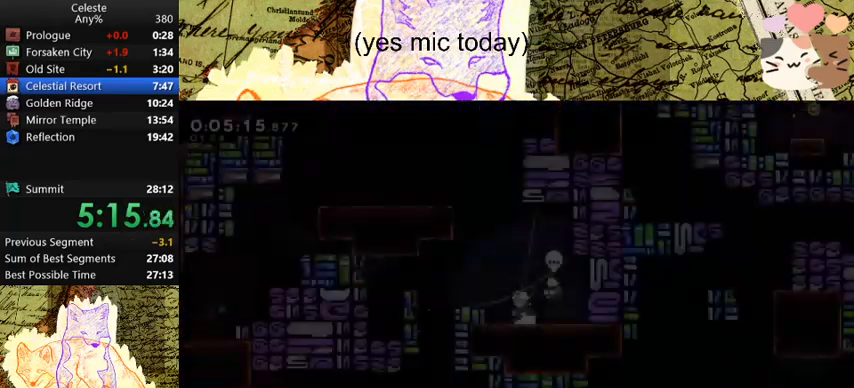
{"keys": ["dash", "w"], "events": [[67, "w", "down"], [167, "space", "down"], [333, "dash", "down"], [433, "space", "up"]]}
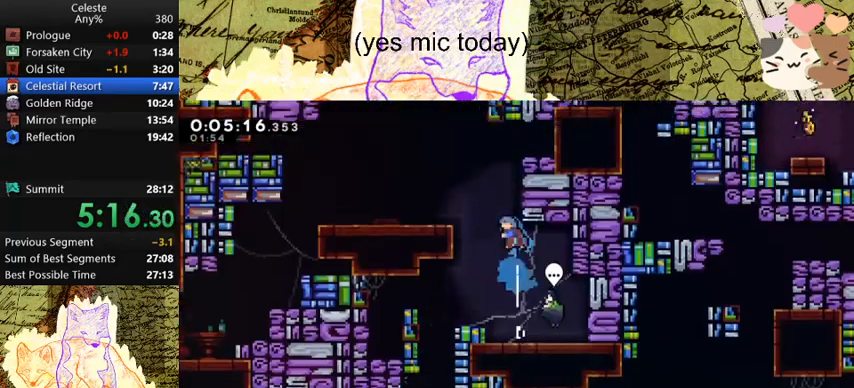
{"keys": ["d", "grab", "w"], "events": [[133, "dash", "up"], [133, "space", "down"], [333, "d", "down"], [333, "grab", "down"], [400, "space", "up"]]}
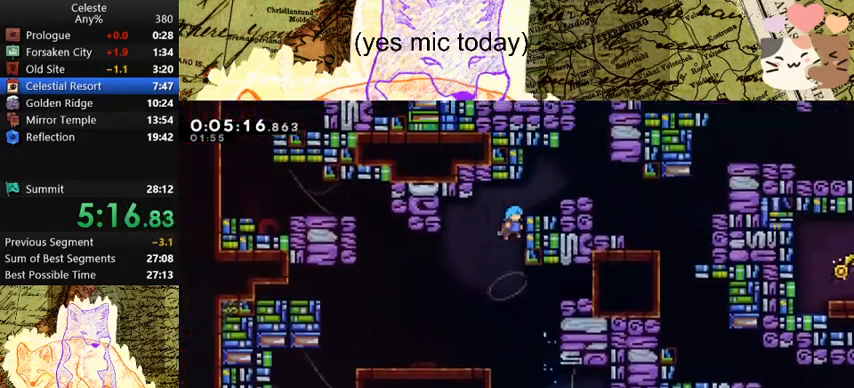
{"keys": ["d", "dash", "grab", "space"], "events": [[100, "space", "down"], [200, "space", "up"], [300, "grab", "up"], [300, "w", "up"], [333, "d", "up"], [433, "d", "down"], [433, "grab", "down"], [433, "space", "down"], [467, "dash", "down"]]}
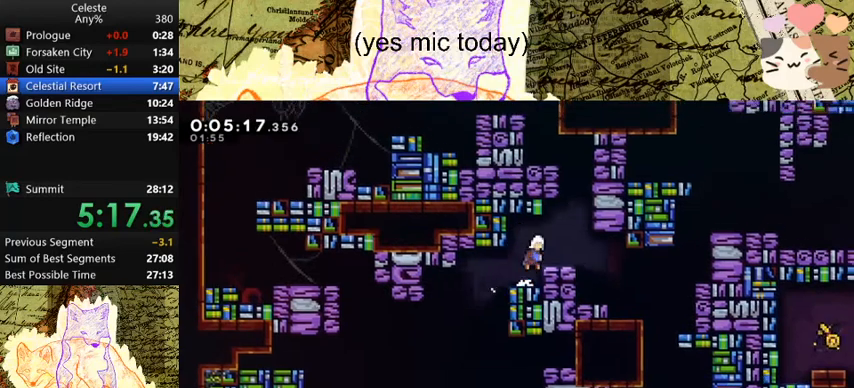
{"keys": ["d", "grab", "space"], "events": [[33, "space", "up"], [133, "dash", "up"], [233, "dash", "down"], [367, "dash", "up"], [500, "space", "down"]]}